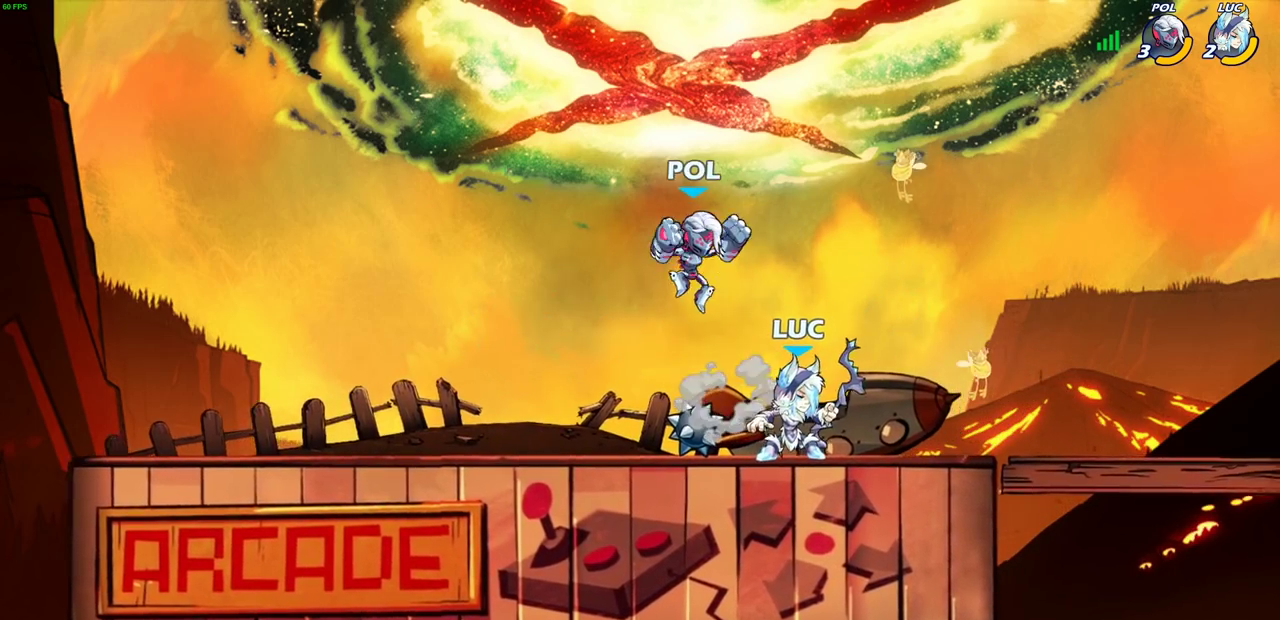
Gameplay with a controller (PlayStation layout); each line is a JSON object with the inputs held at the frame after it (dt_ms = milliseconds from this image to that frame). "events" lists button and stick changes between this image and that frame as [ms after this image, input, new state], when the widget could be followed in between.
{"dt_ms": 300, "buttons": [], "left_stick": "center", "right_stick": "center", "events": [[17, "left_stick", "left"], [117, "SQUARE", "down"], [117, "left_stick", "center"], [200, "SQUARE", "up"]]}
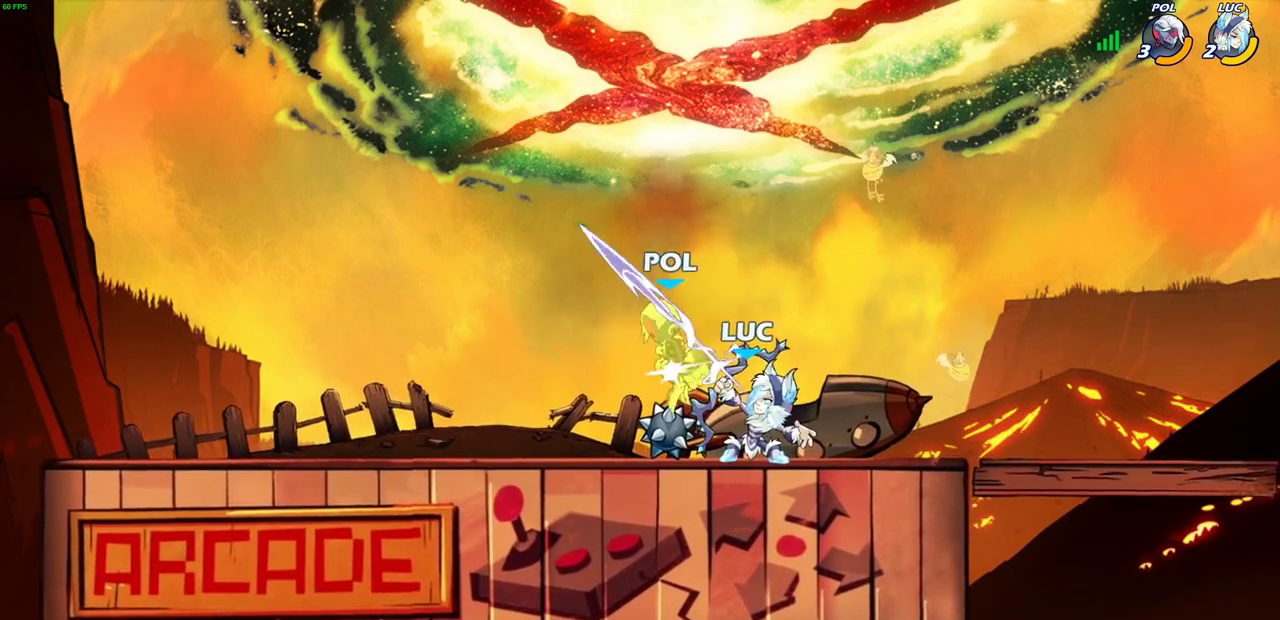
{"dt_ms": 700, "buttons": [], "left_stick": "center", "right_stick": "center", "events": [[283, "CROSS", "down"], [283, "left_stick", "left"], [350, "CIRCLE", "down"], [367, "CROSS", "up"], [483, "CIRCLE", "up"], [633, "left_stick", "center"]]}
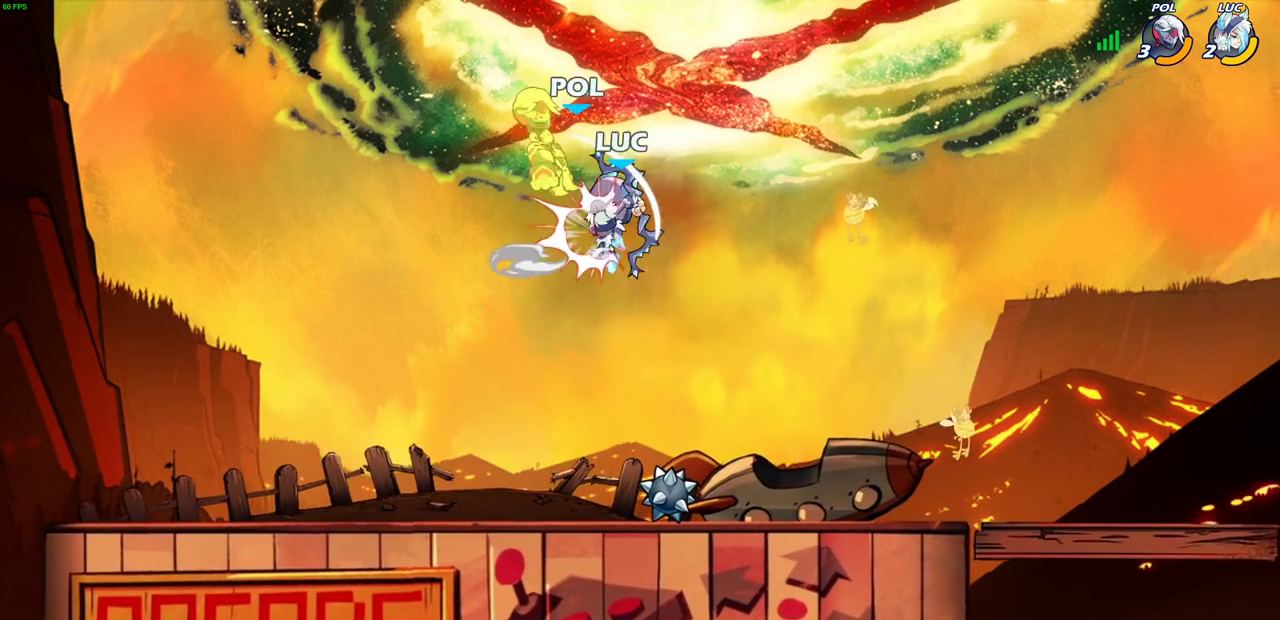
{"dt_ms": 700, "buttons": [], "left_stick": "down-left", "right_stick": "center", "events": [[500, "left_stick", "left"], [600, "left_stick", "down-left"]]}
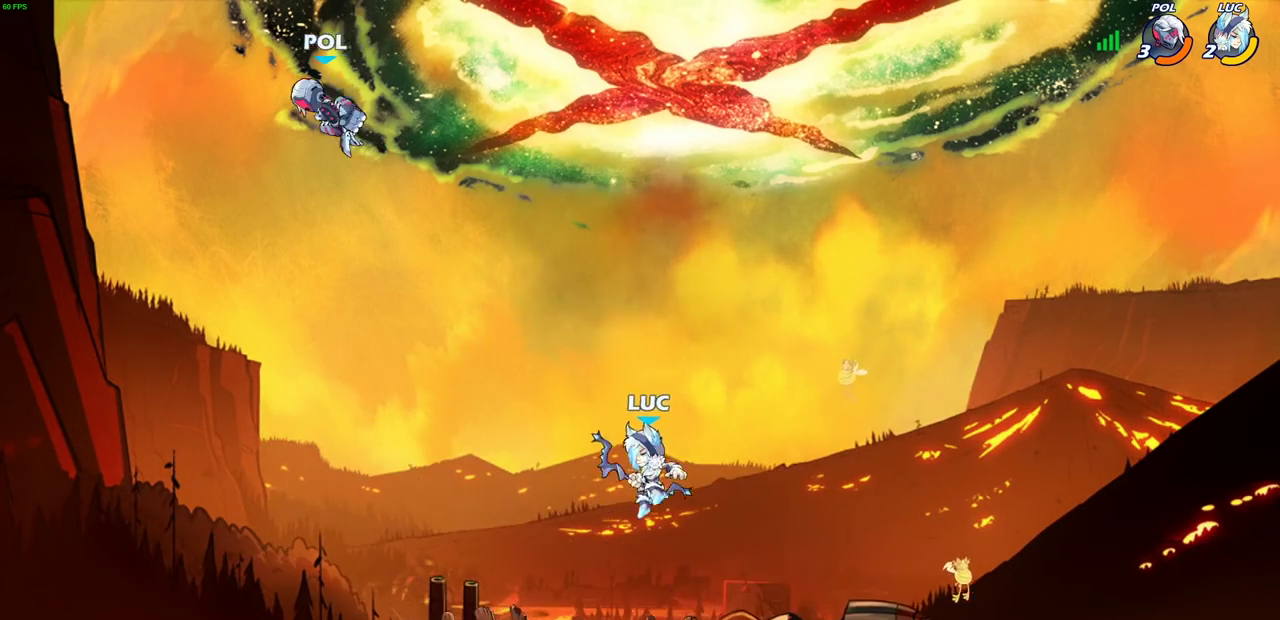
{"dt_ms": 300, "buttons": ["R2"], "left_stick": "down-left", "right_stick": "center", "events": [[50, "left_stick", "up-right"], [250, "left_stick", "down-left"], [267, "R2", "down"]]}
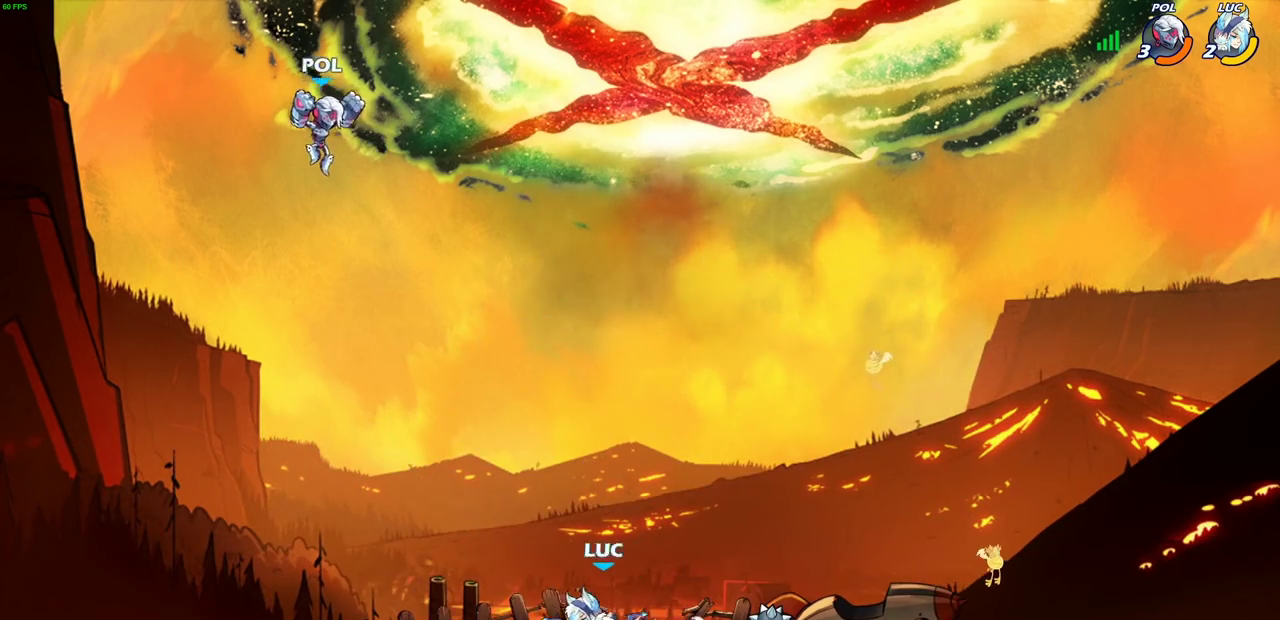
{"dt_ms": 400, "buttons": [], "left_stick": "center", "right_stick": "center", "events": [[17, "CIRCLE", "down"], [50, "left_stick", "down"], [67, "R2", "up"], [117, "CIRCLE", "up"], [350, "left_stick", "center"]]}
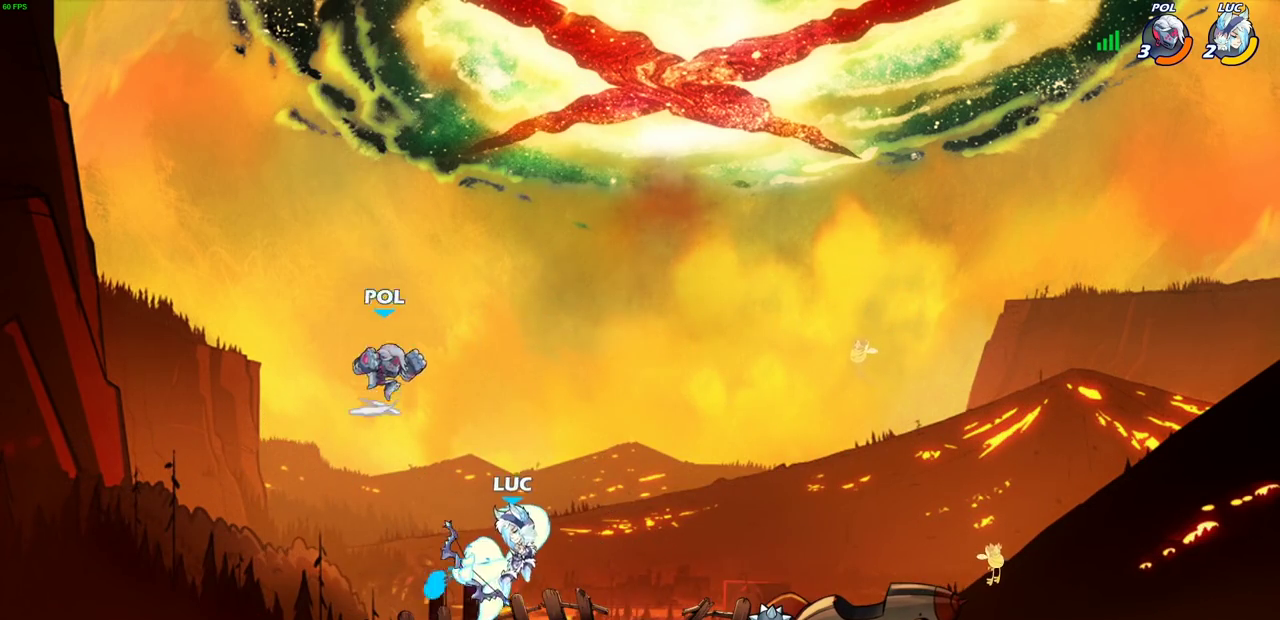
{"dt_ms": 700, "buttons": [], "left_stick": "center", "right_stick": "center", "events": [[567, "SQUARE", "down"], [633, "SQUARE", "up"]]}
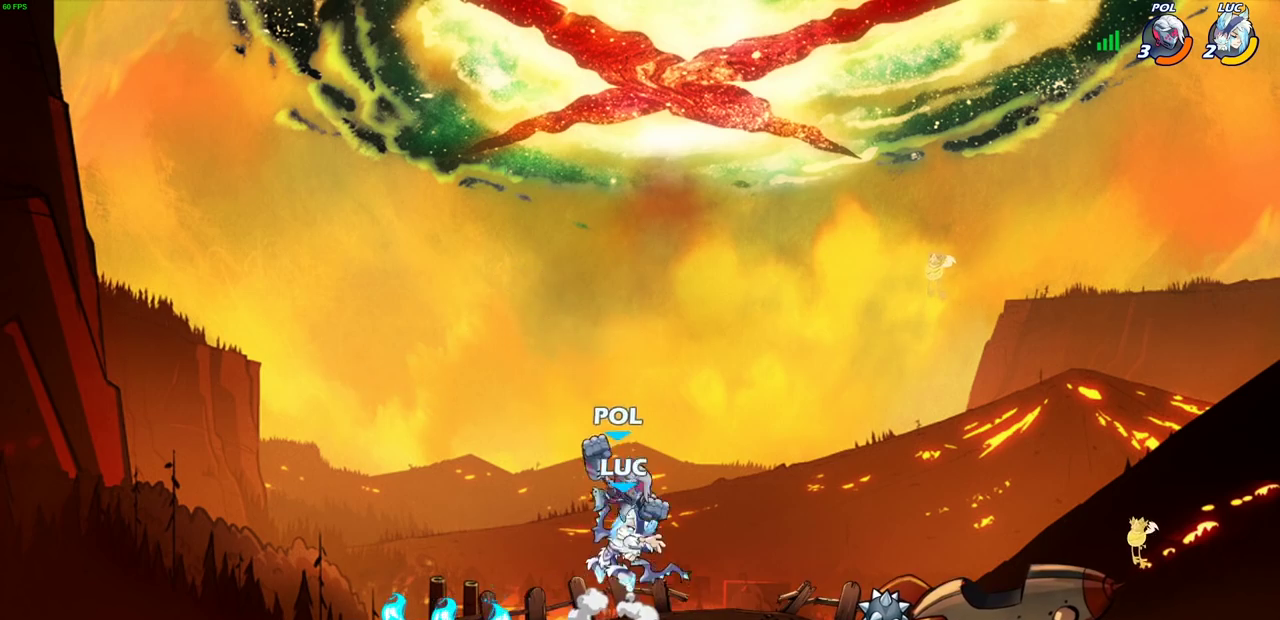
{"dt_ms": 600, "buttons": [], "left_stick": "right", "right_stick": "center", "events": [[517, "left_stick", "right"]]}
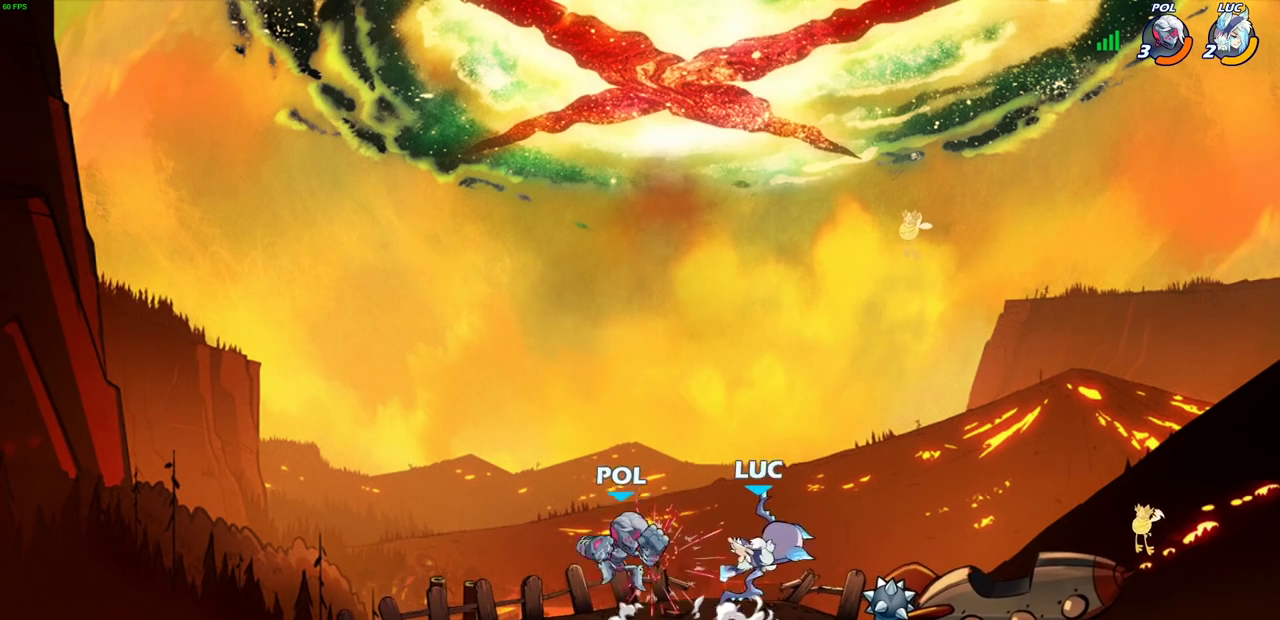
{"dt_ms": 300, "buttons": ["R2"], "left_stick": "up", "right_stick": "center", "events": [[17, "left_stick", "up-right"], [83, "left_stick", "down-left"], [150, "R2", "down"], [217, "left_stick", "up"]]}
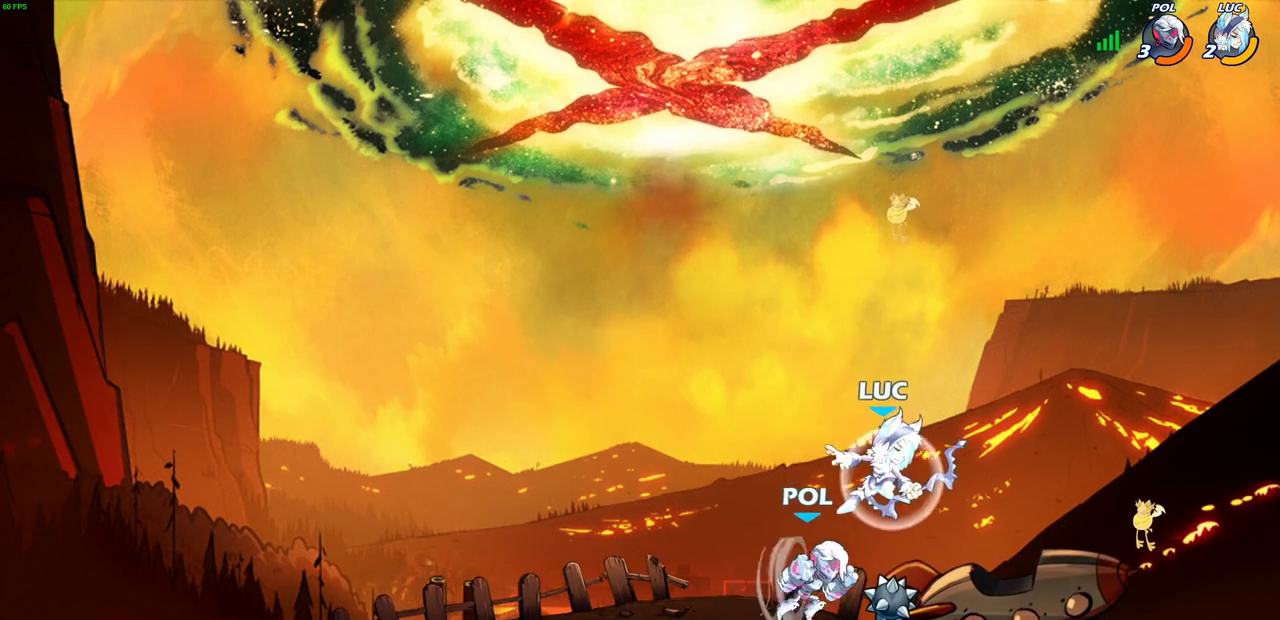
{"dt_ms": 500, "buttons": ["SQUARE"], "left_stick": "right", "right_stick": "center", "events": [[117, "R2", "up"], [117, "left_stick", "left"], [350, "left_stick", "right"], [483, "SQUARE", "down"]]}